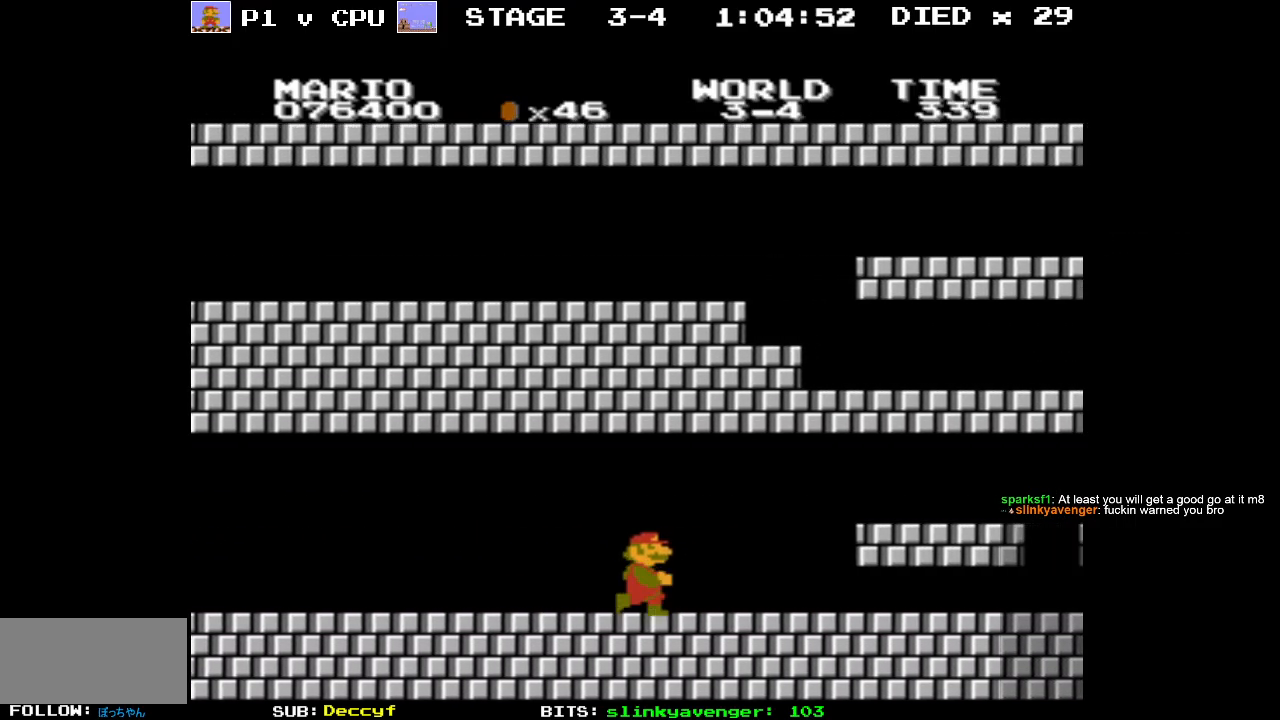
Gameplay with a controller (Nintendo layout); each line is a JSON object with the inputs held at the frame after it. "events" lists button and stick changes between this image and that frame as [ms after this image, input, new state], when the widget could be followed in between. Not read: L3 R3.
{"buttons": ["B", "DPAD_RIGHT"], "events": [[167, "A", "down"], [267, "A", "up"]]}
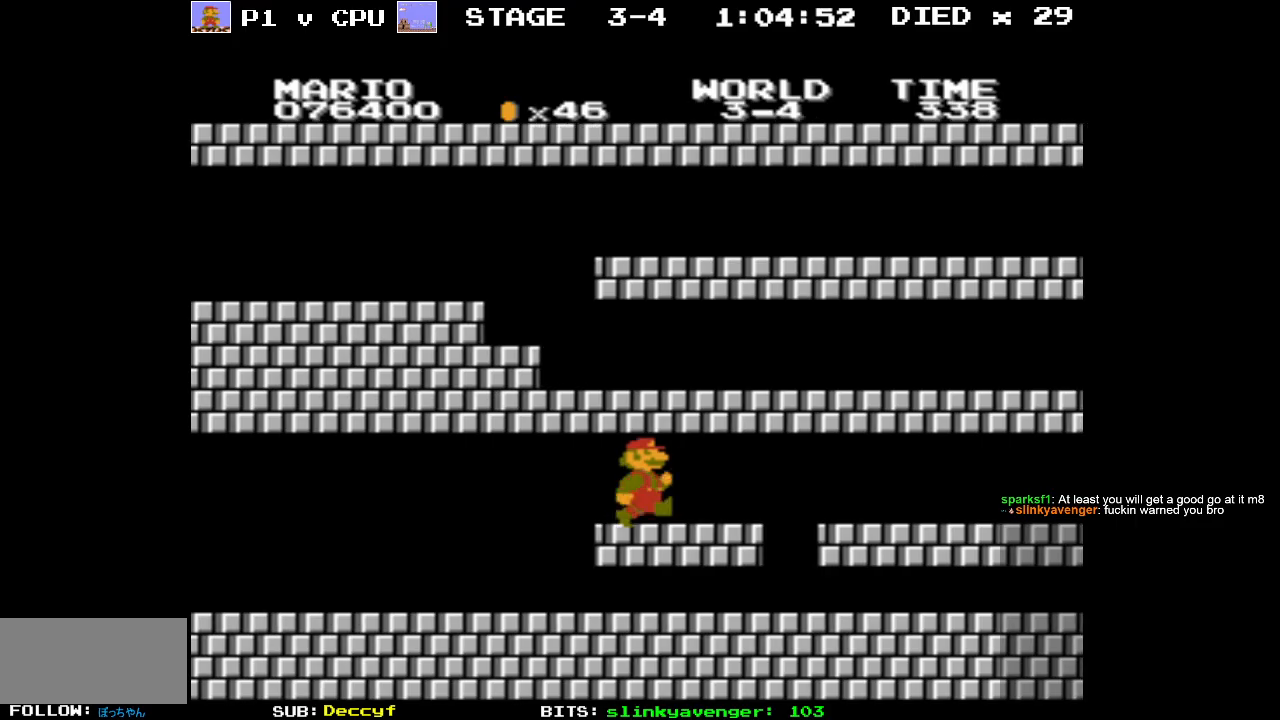
{"buttons": ["B", "DPAD_RIGHT"], "events": []}
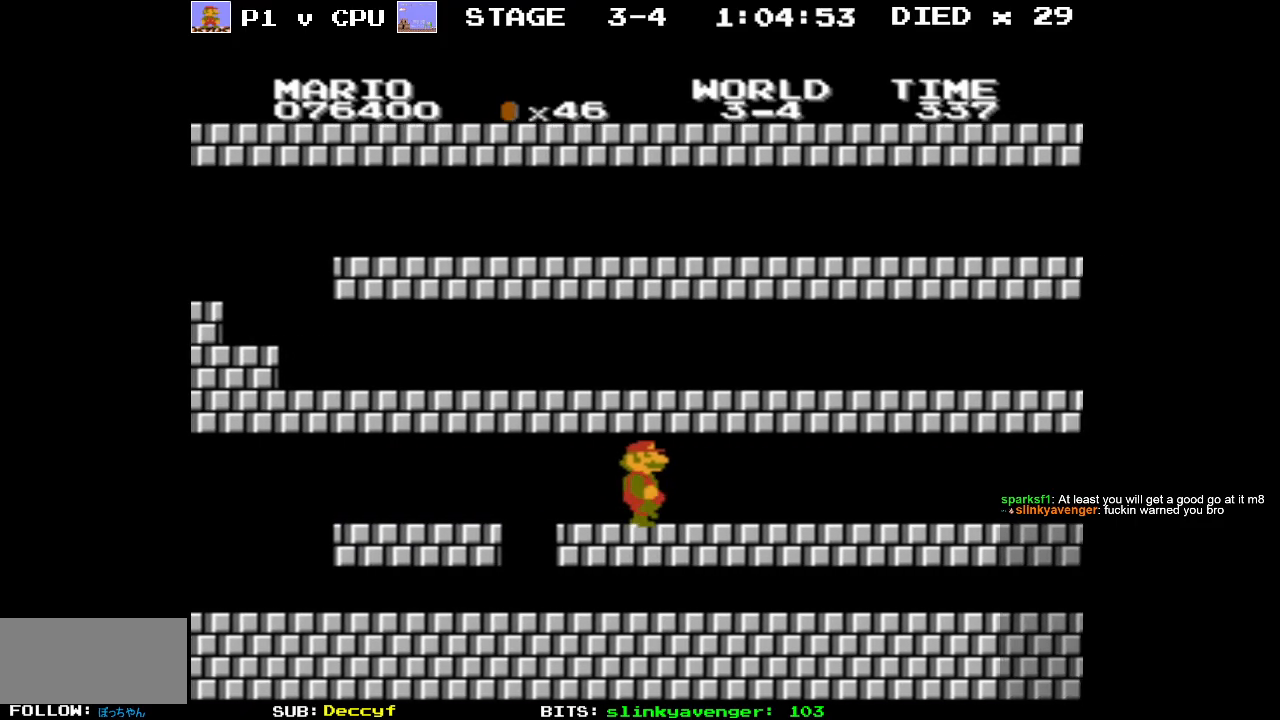
{"buttons": ["B", "DPAD_RIGHT"], "events": []}
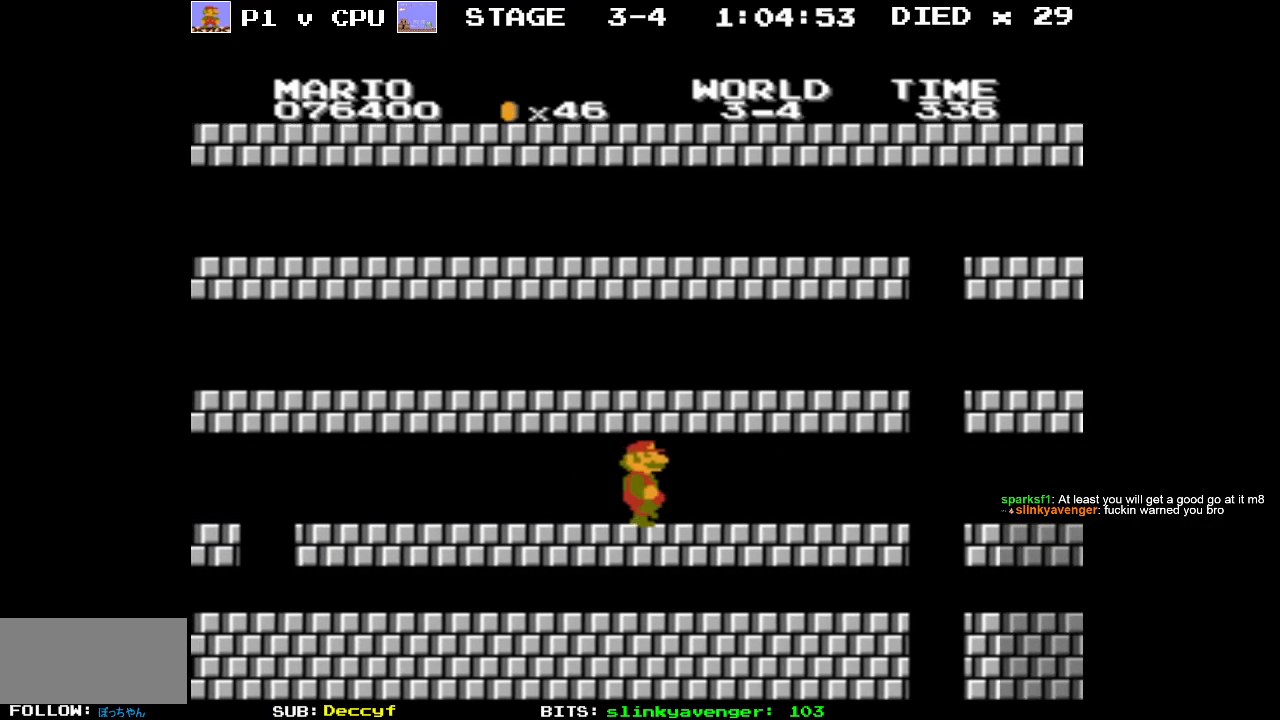
{"buttons": ["B", "DPAD_RIGHT"], "events": []}
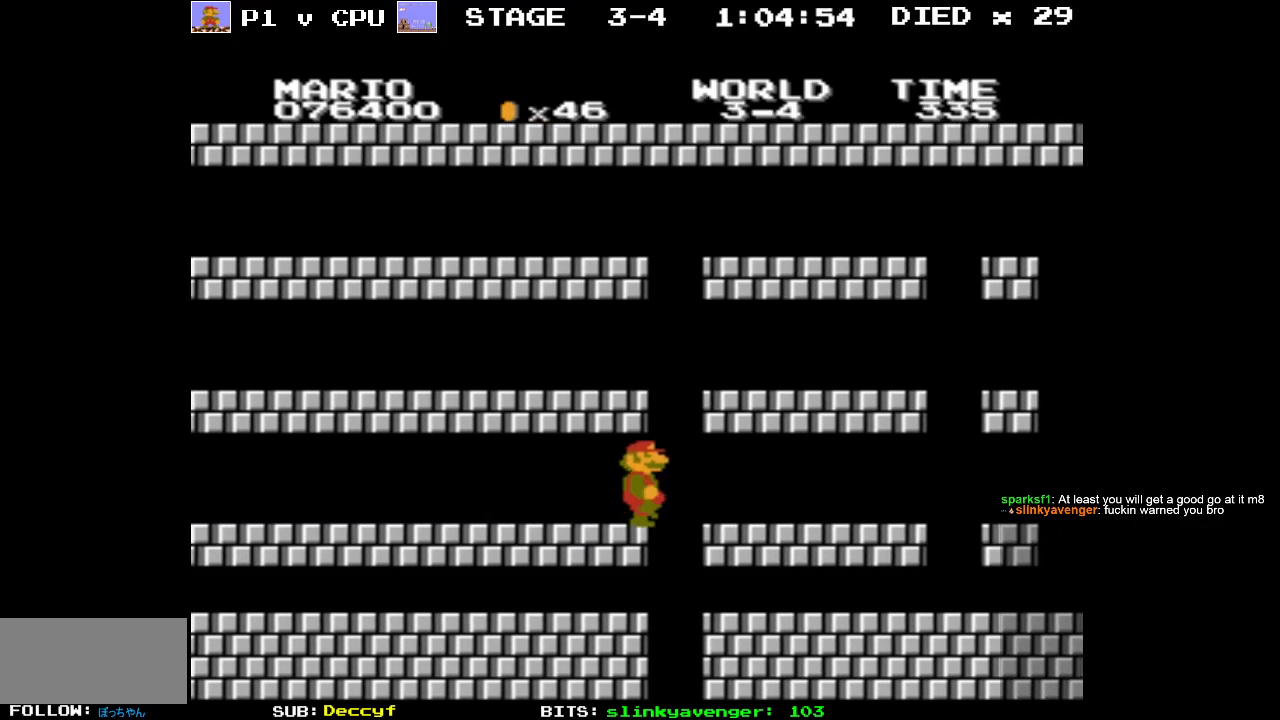
{"buttons": [], "events": [[283, "DPAD_RIGHT", "up"], [350, "B", "up"]]}
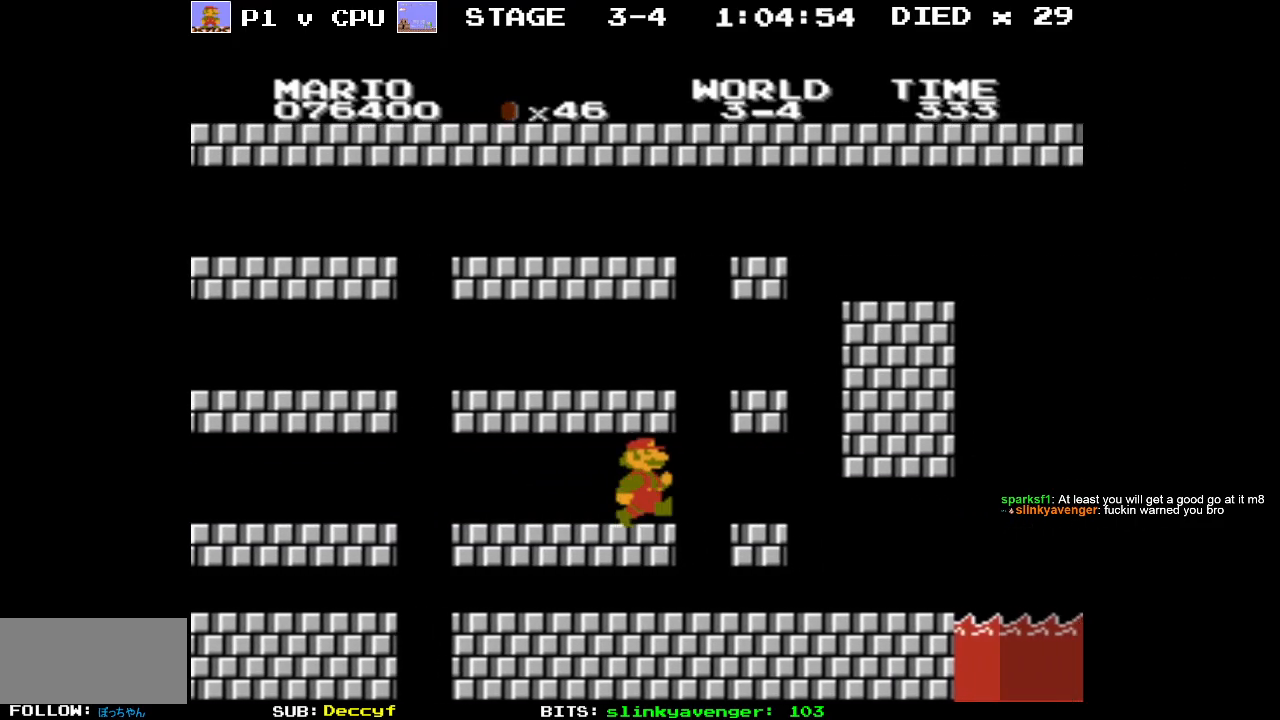
{"buttons": ["DPAD_RIGHT"], "events": [[100, "A", "down"], [150, "DPAD_LEFT", "down"], [183, "DPAD_UP", "down"], [250, "DPAD_UP", "up"], [300, "DPAD_LEFT", "up"], [383, "DPAD_RIGHT", "down"], [450, "A", "up"]]}
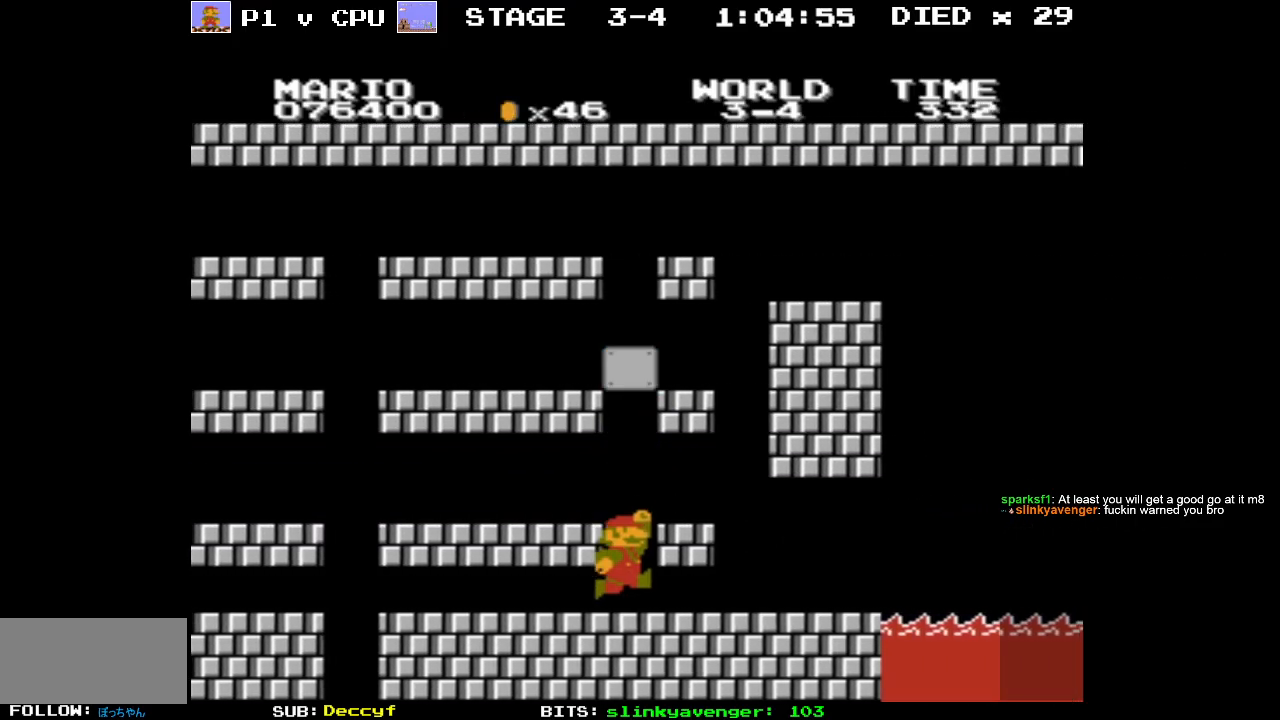
{"buttons": ["DPAD_RIGHT"], "events": [[400, "A", "down"], [483, "A", "up"]]}
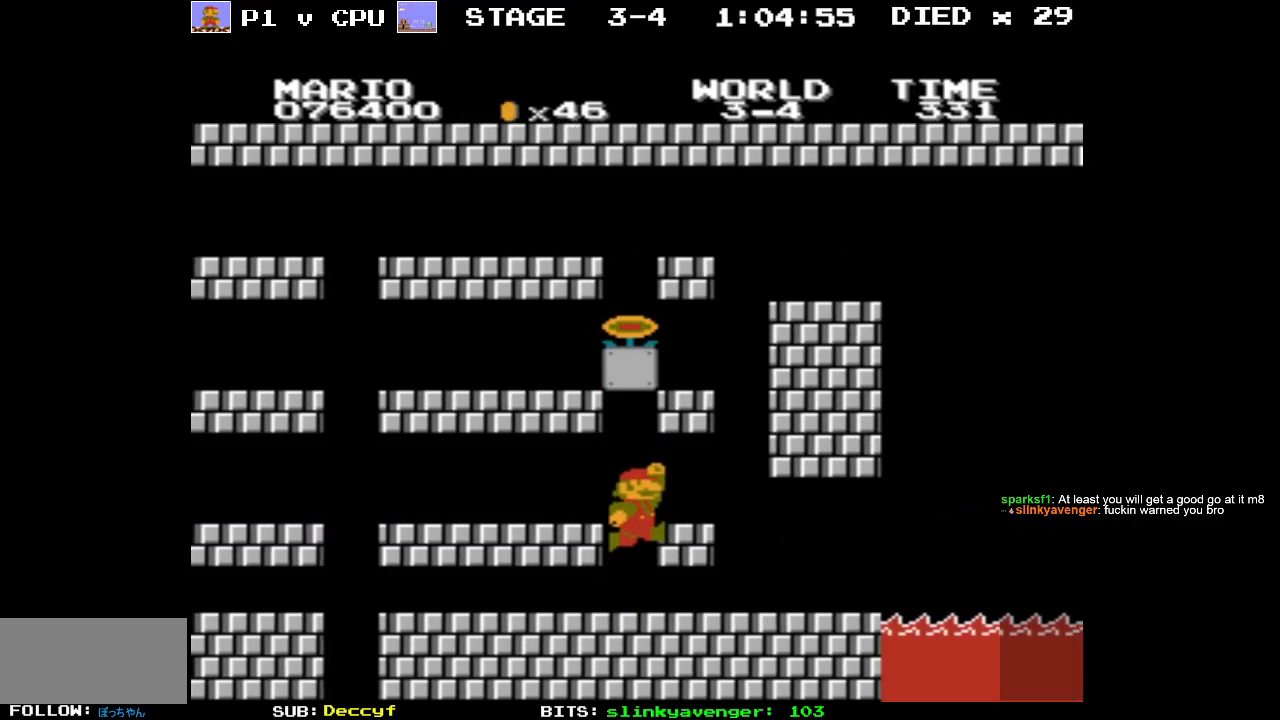
{"buttons": ["DPAD_LEFT"], "events": [[450, "DPAD_RIGHT", "up"], [500, "DPAD_LEFT", "down"]]}
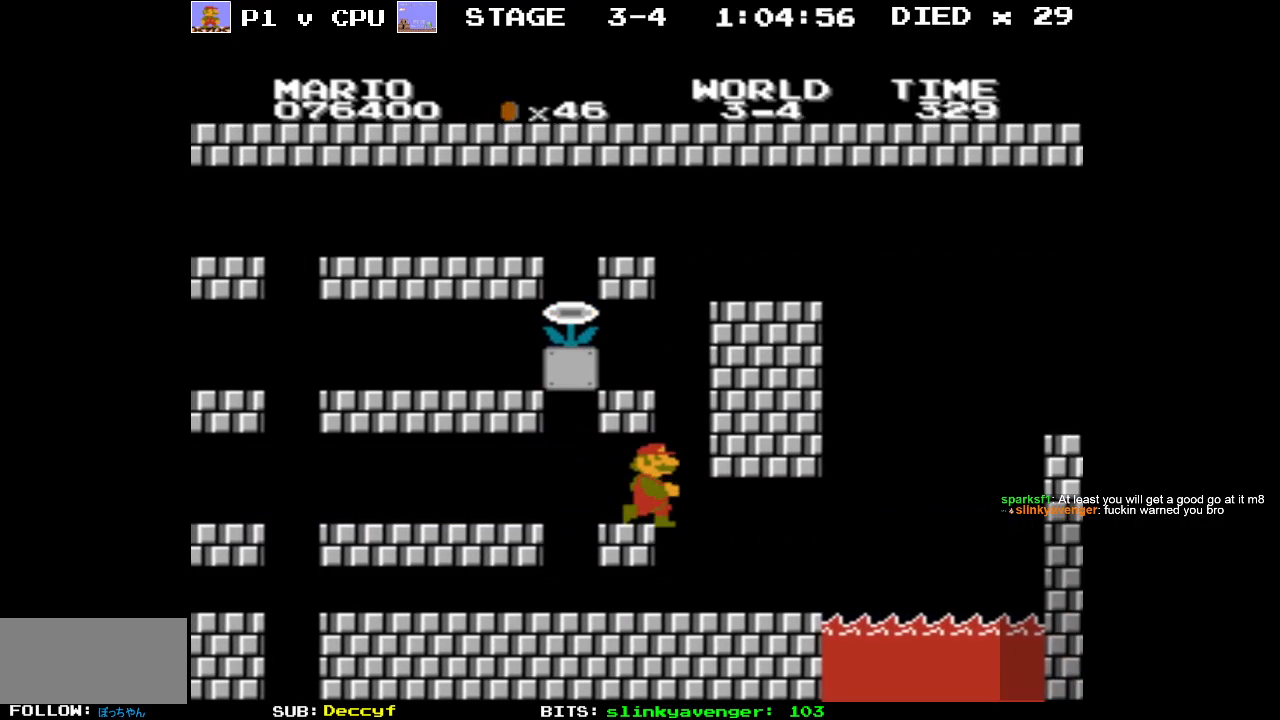
{"buttons": [], "events": [[17, "A", "down"], [333, "A", "up"], [500, "DPAD_LEFT", "up"]]}
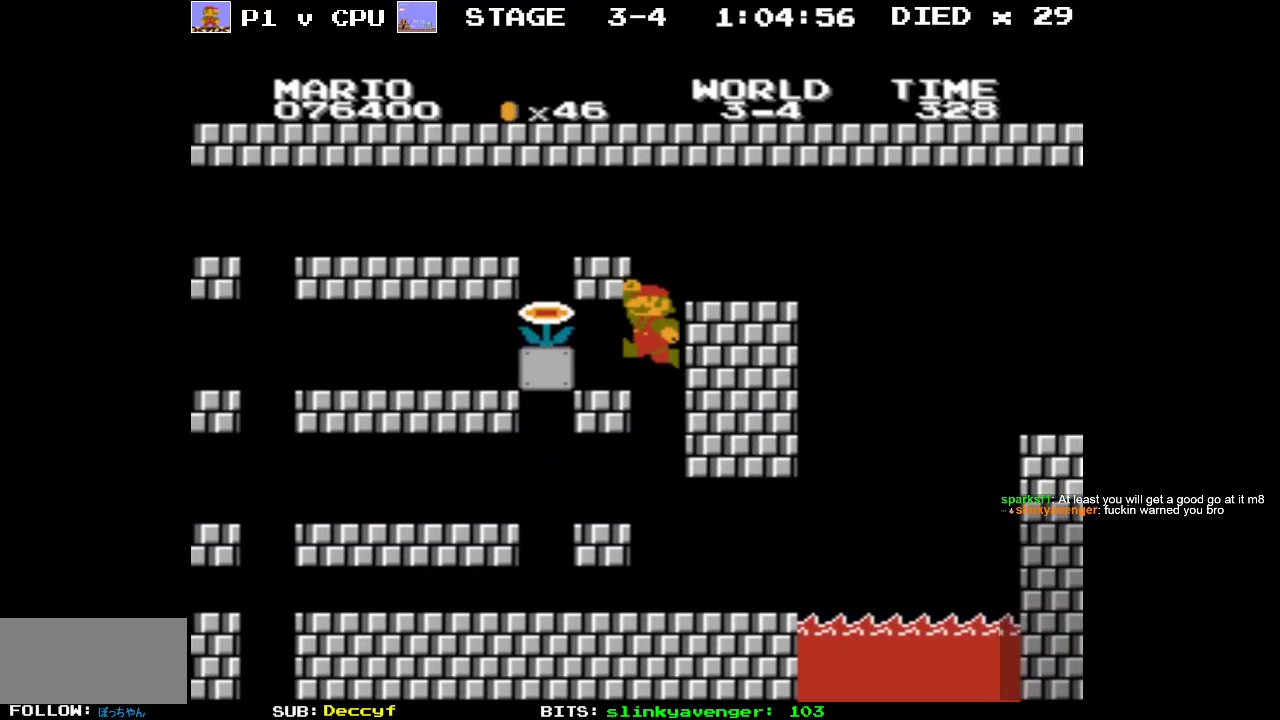
{"buttons": ["A"], "events": [[467, "A", "down"]]}
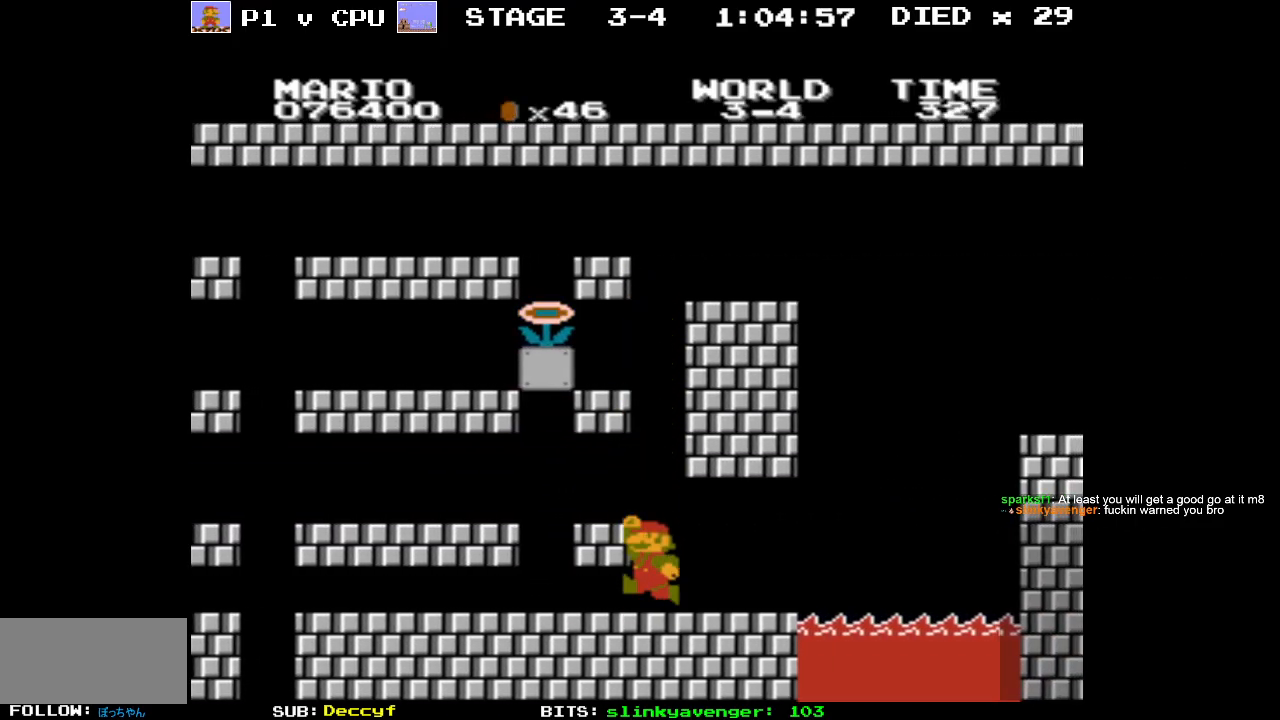
{"buttons": ["A"], "events": [[50, "DPAD_LEFT", "down"], [83, "A", "up"], [217, "DPAD_LEFT", "up"], [367, "DPAD_RIGHT", "down"], [483, "DPAD_RIGHT", "up"], [500, "A", "down"]]}
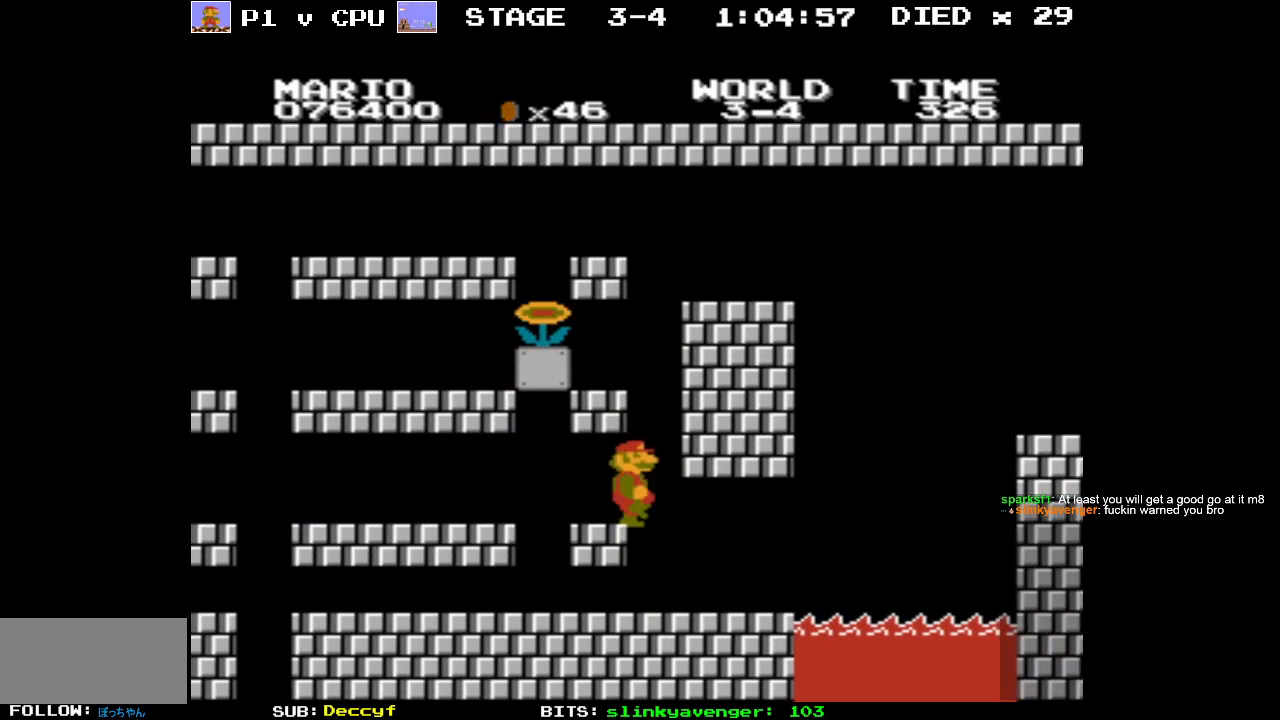
{"buttons": ["DPAD_LEFT"], "events": [[50, "DPAD_LEFT", "down"], [133, "A", "up"], [350, "DPAD_DOWN", "down"], [483, "DPAD_DOWN", "up"]]}
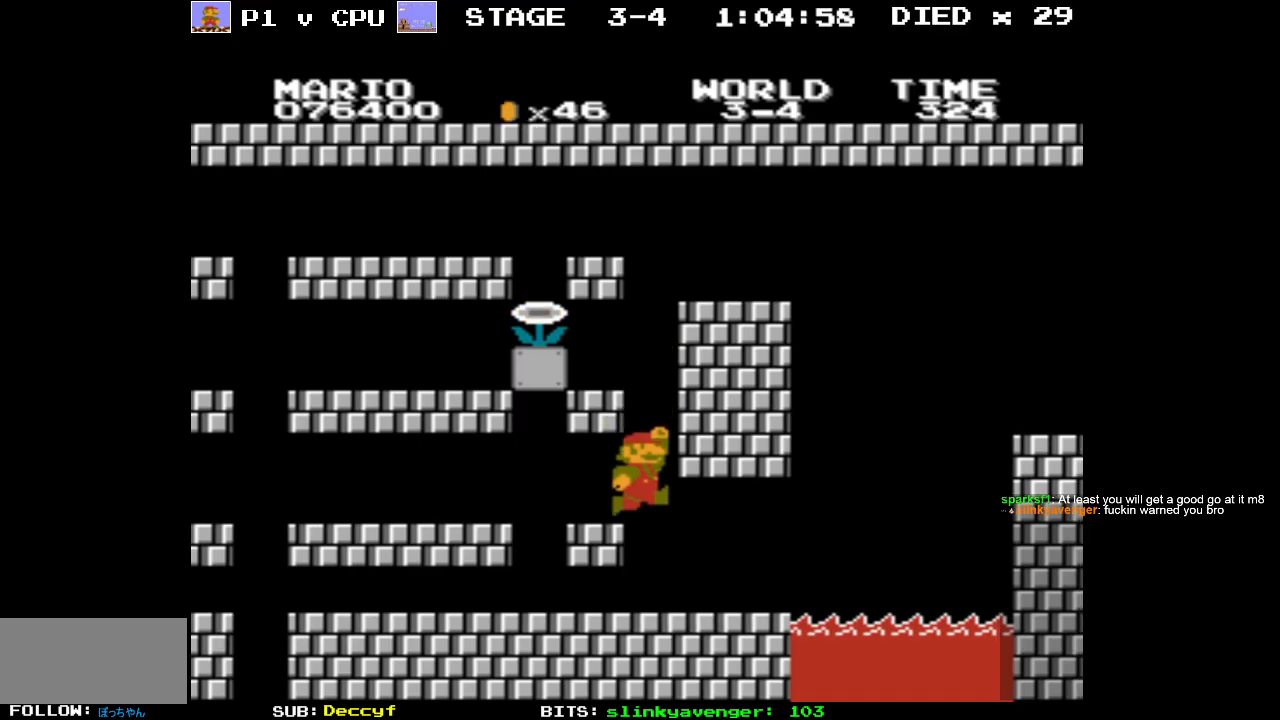
{"buttons": ["DPAD_RIGHT"], "events": [[83, "DPAD_LEFT", "up"], [383, "DPAD_RIGHT", "down"]]}
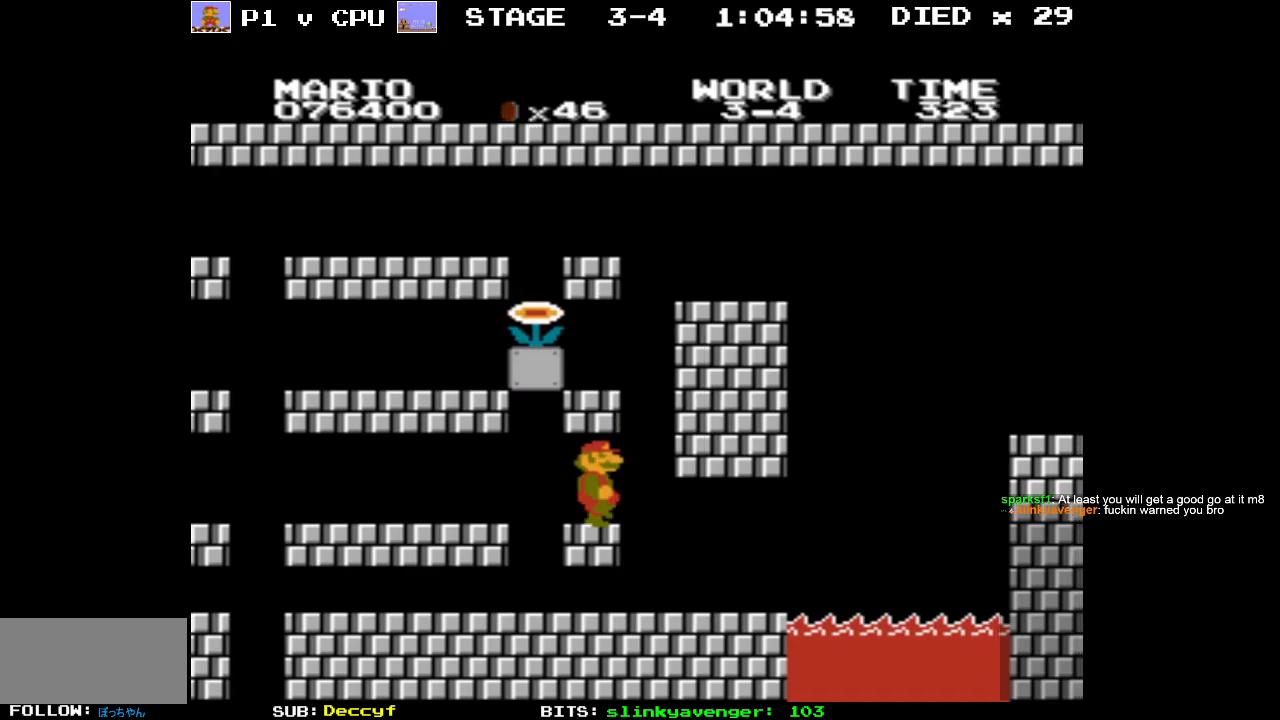
{"buttons": ["DPAD_LEFT"], "events": [[200, "DPAD_RIGHT", "up"], [200, "DPAD_UP", "down"], [217, "A", "down"], [233, "DPAD_LEFT", "down"], [233, "DPAD_UP", "up"], [417, "A", "up"]]}
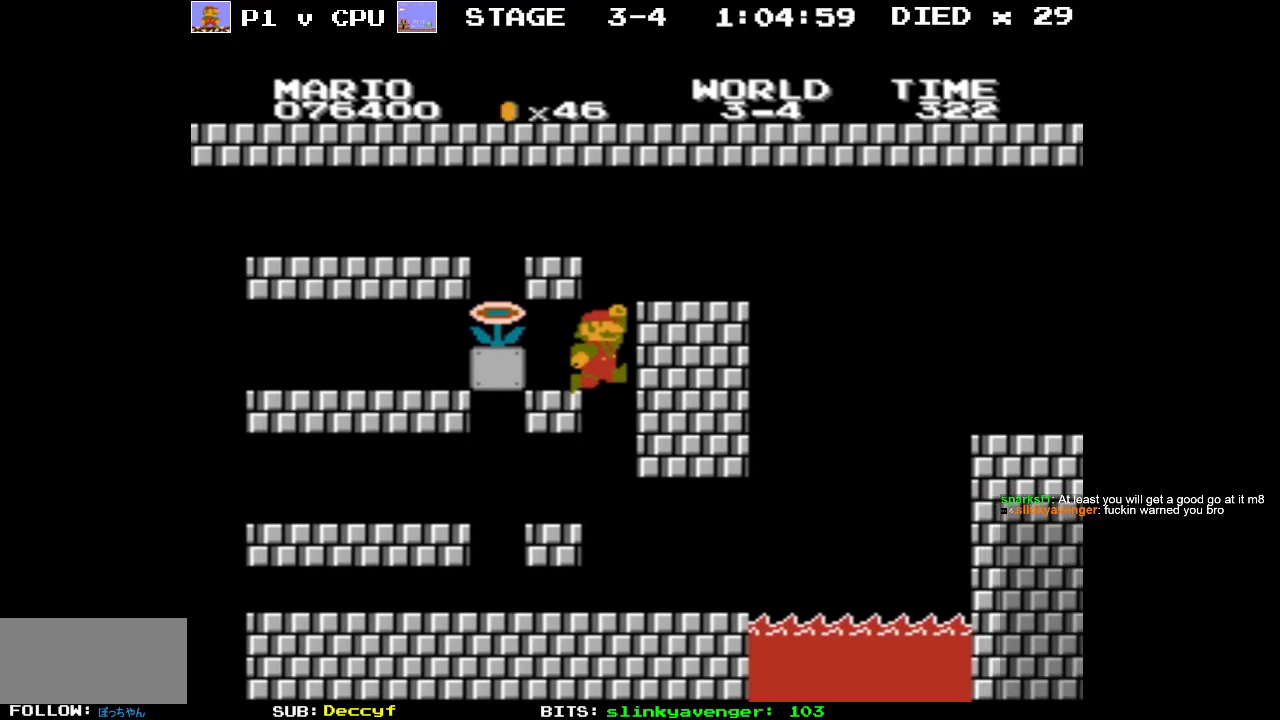
{"buttons": ["DPAD_RIGHT"], "events": [[250, "DPAD_LEFT", "up"], [483, "DPAD_RIGHT", "down"]]}
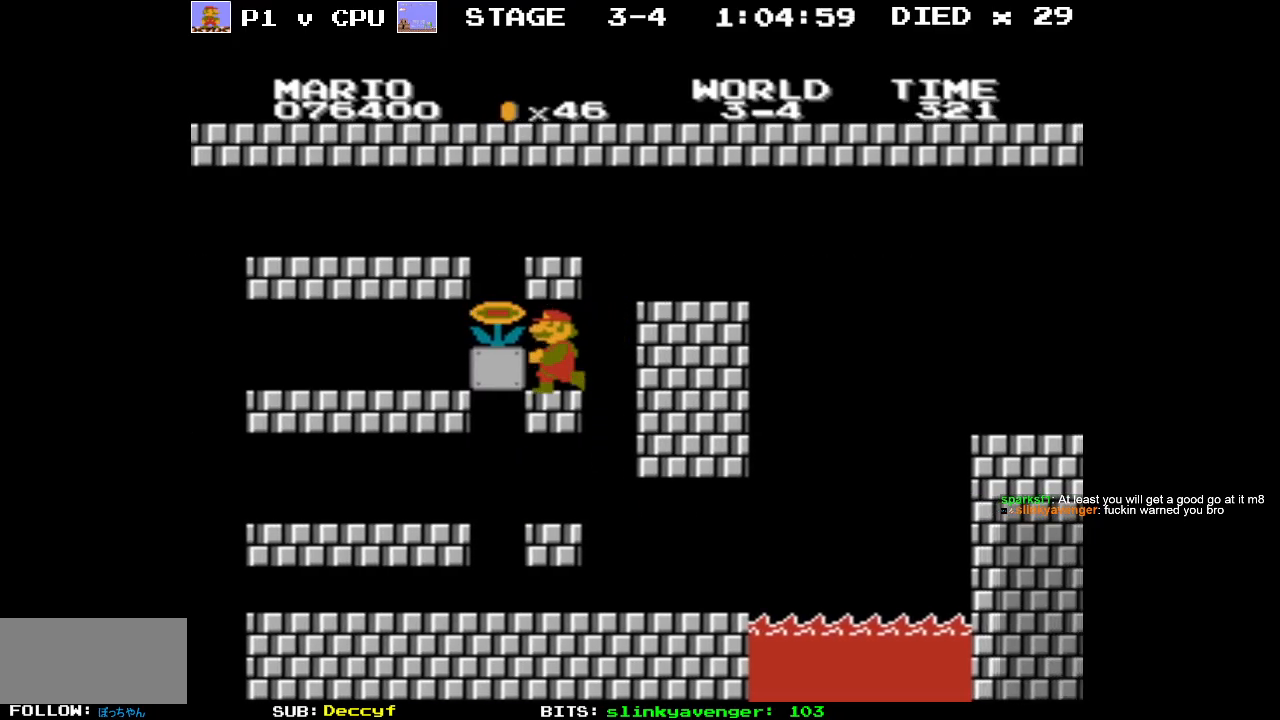
{"buttons": [], "events": [[350, "A", "down"], [417, "DPAD_RIGHT", "up"], [483, "A", "up"]]}
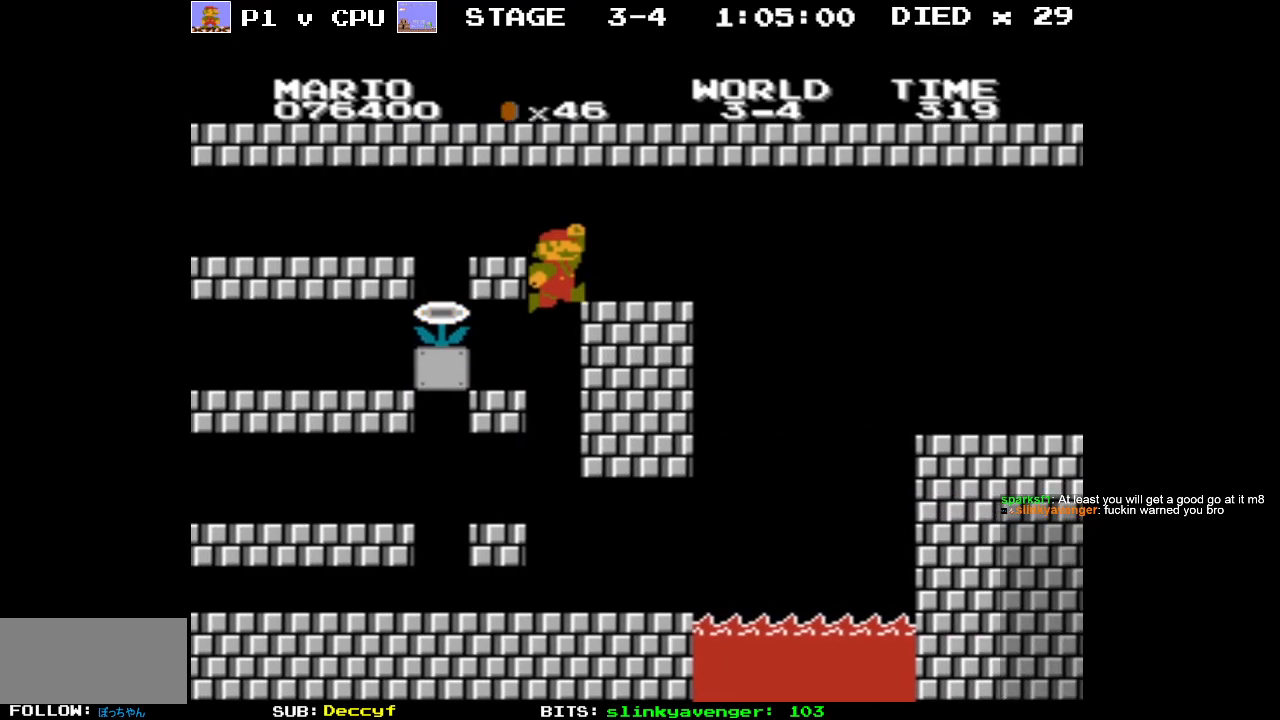
{"buttons": ["DPAD_LEFT"], "events": [[133, "DPAD_RIGHT", "down"], [150, "DPAD_RIGHT", "up"], [200, "DPAD_LEFT", "down"]]}
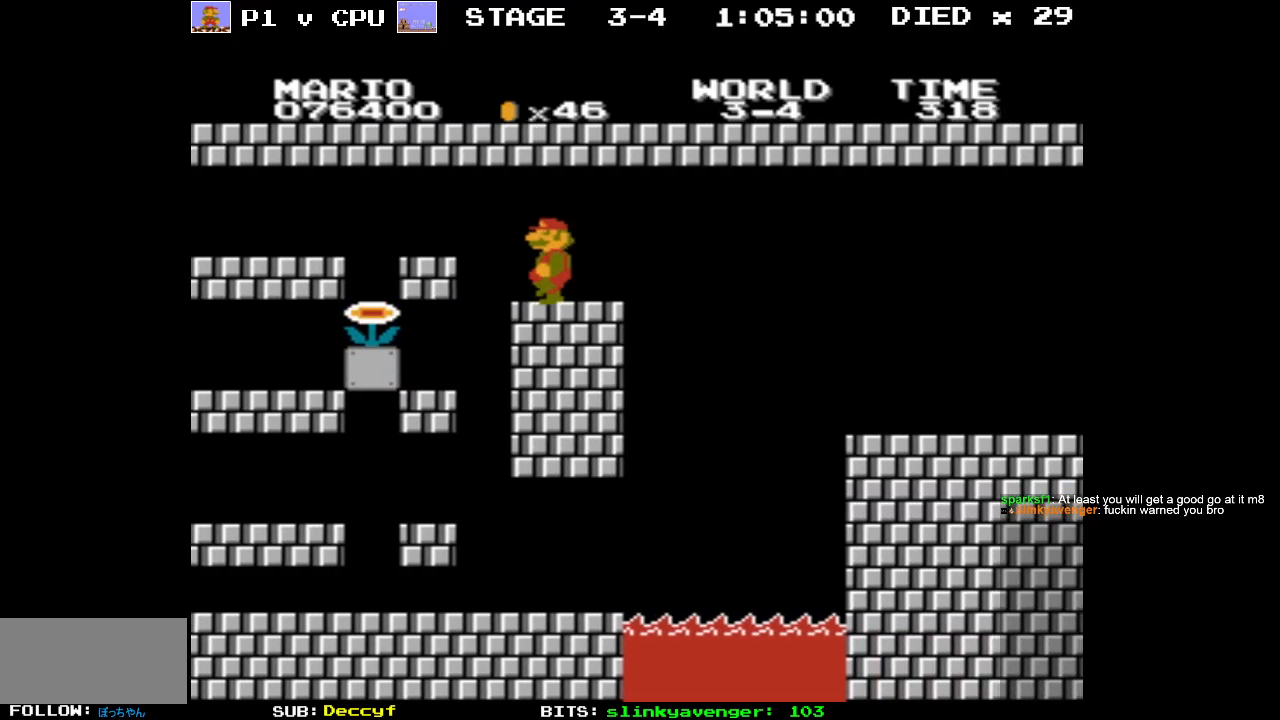
{"buttons": ["DPAD_LEFT"], "events": [[200, "A", "down"], [317, "A", "up"]]}
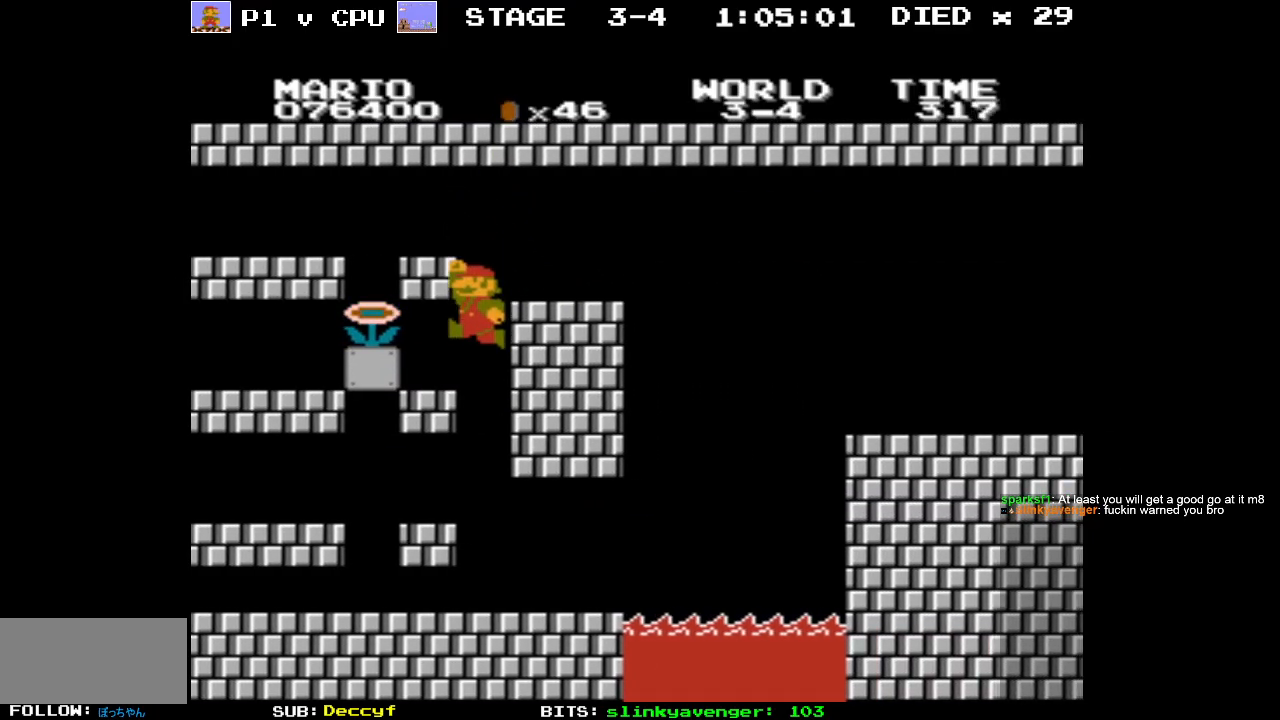
{"buttons": [], "events": [[300, "DPAD_LEFT", "up"]]}
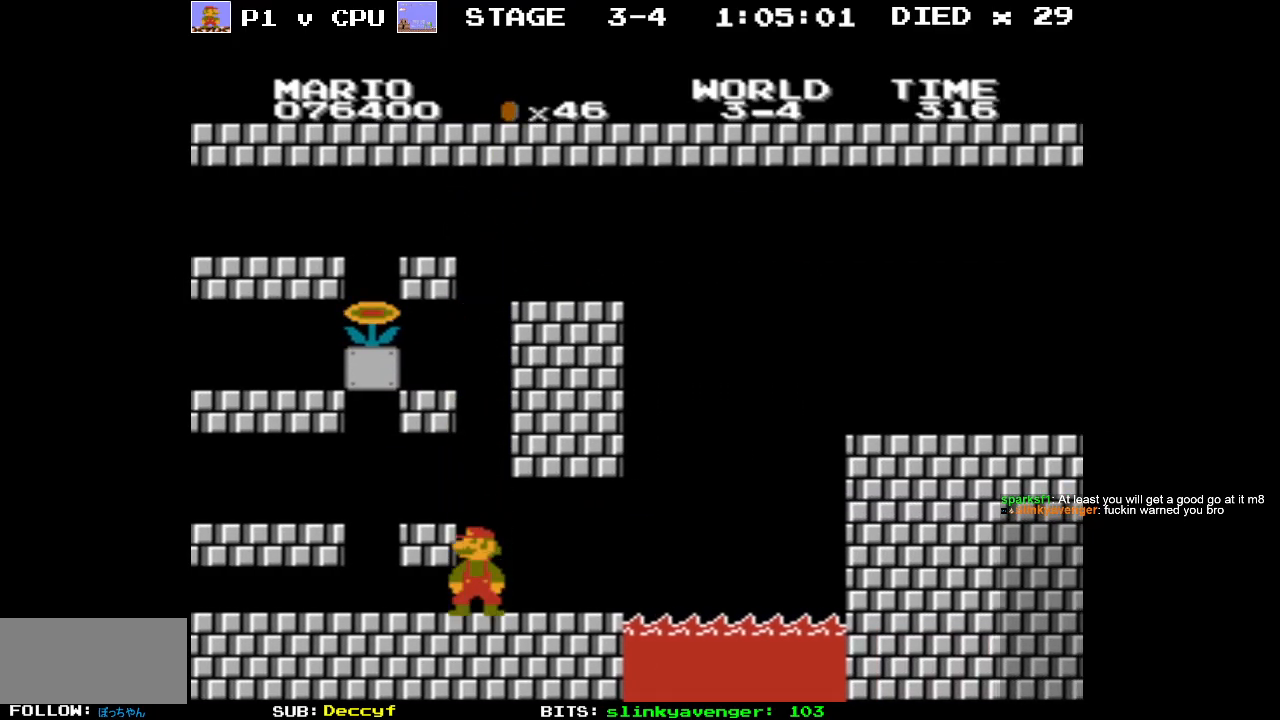
{"buttons": [], "events": [[83, "A", "down"], [150, "A", "up"], [150, "DPAD_LEFT", "down"], [333, "DPAD_LEFT", "up"]]}
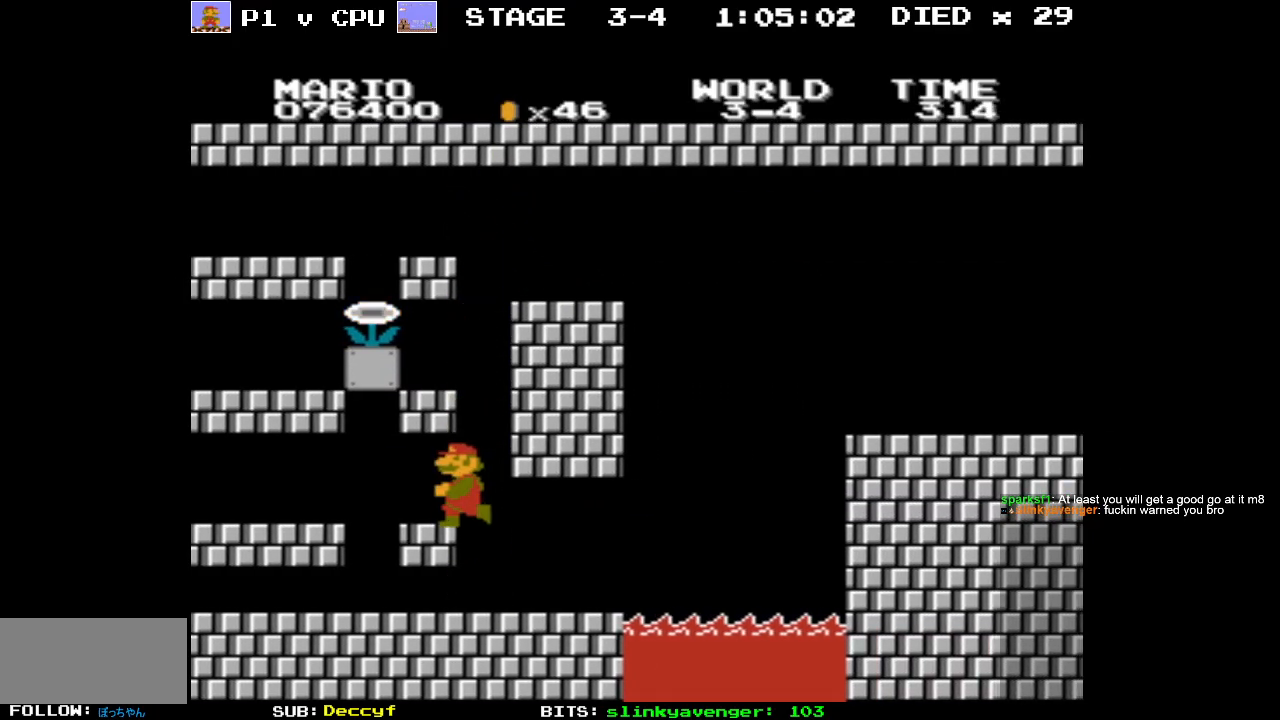
{"buttons": [], "events": [[183, "A", "down"], [317, "DPAD_LEFT", "down"], [350, "A", "up"], [483, "DPAD_LEFT", "up"]]}
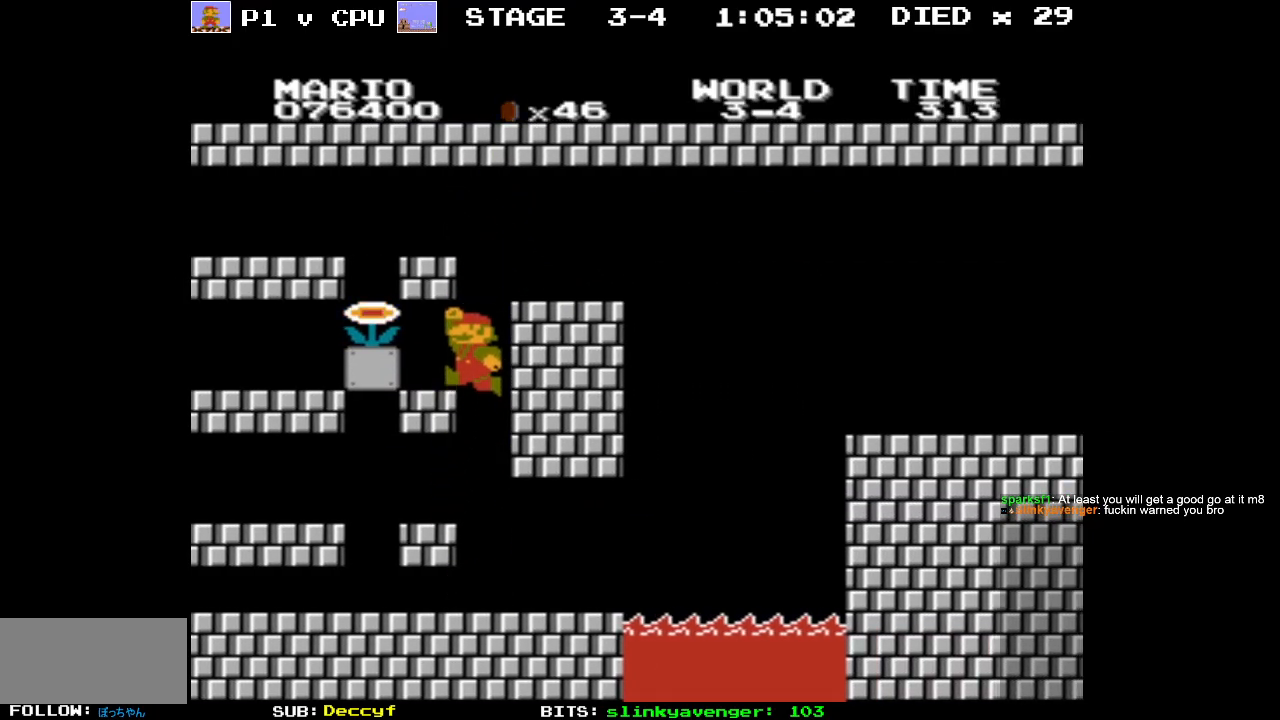
{"buttons": ["DPAD_RIGHT"], "events": [[450, "DPAD_RIGHT", "down"]]}
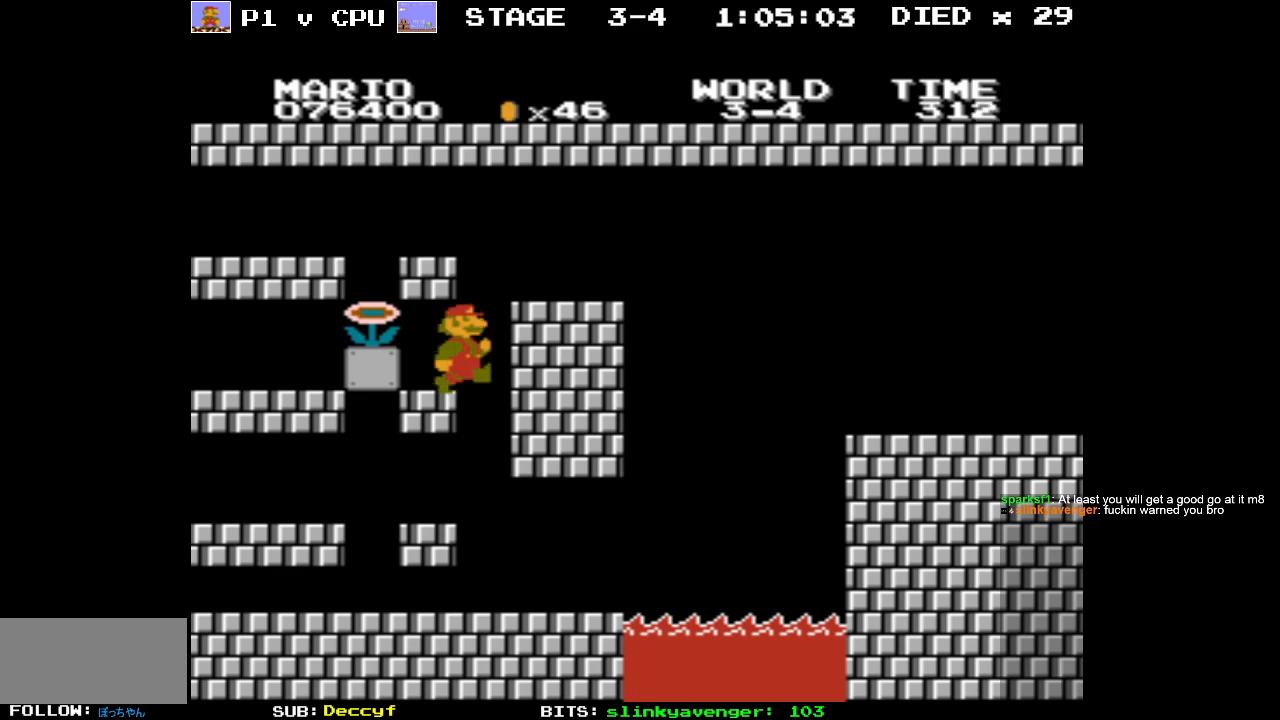
{"buttons": [], "events": [[33, "A", "down"], [133, "A", "up"], [200, "DPAD_RIGHT", "up"]]}
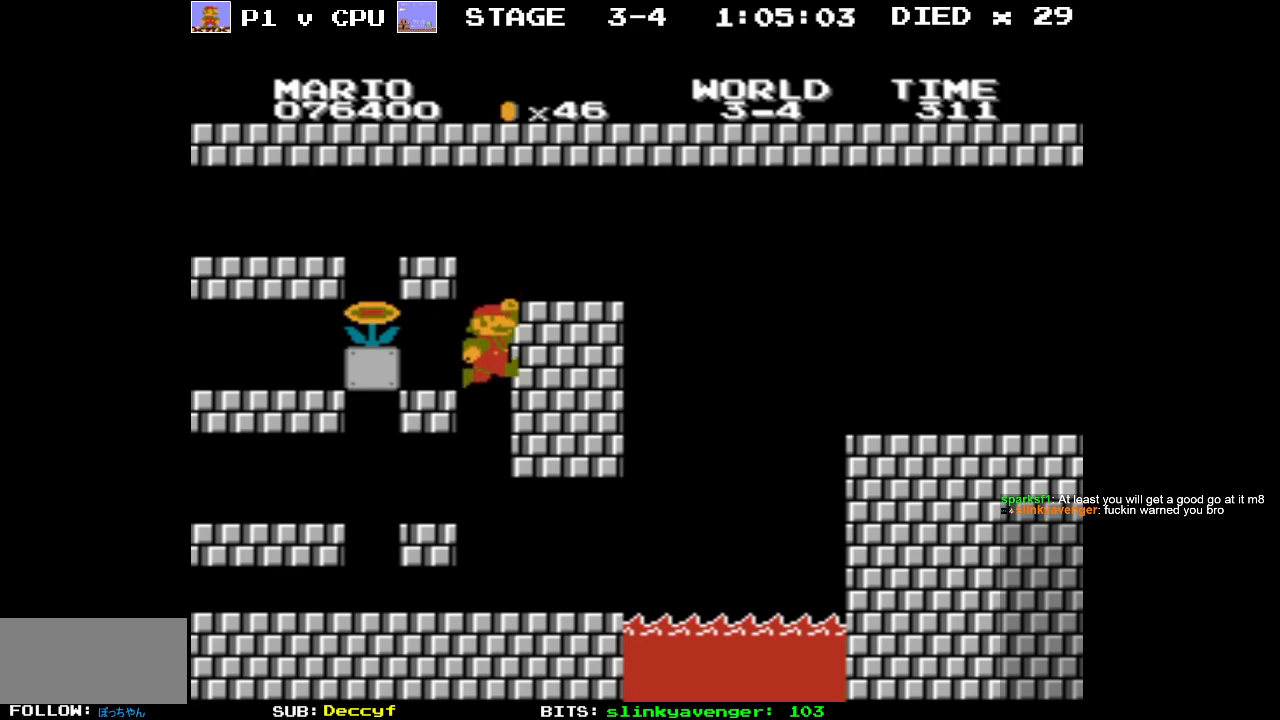
{"buttons": ["A", "DPAD_LEFT"], "events": [[433, "A", "down"], [467, "DPAD_LEFT", "down"]]}
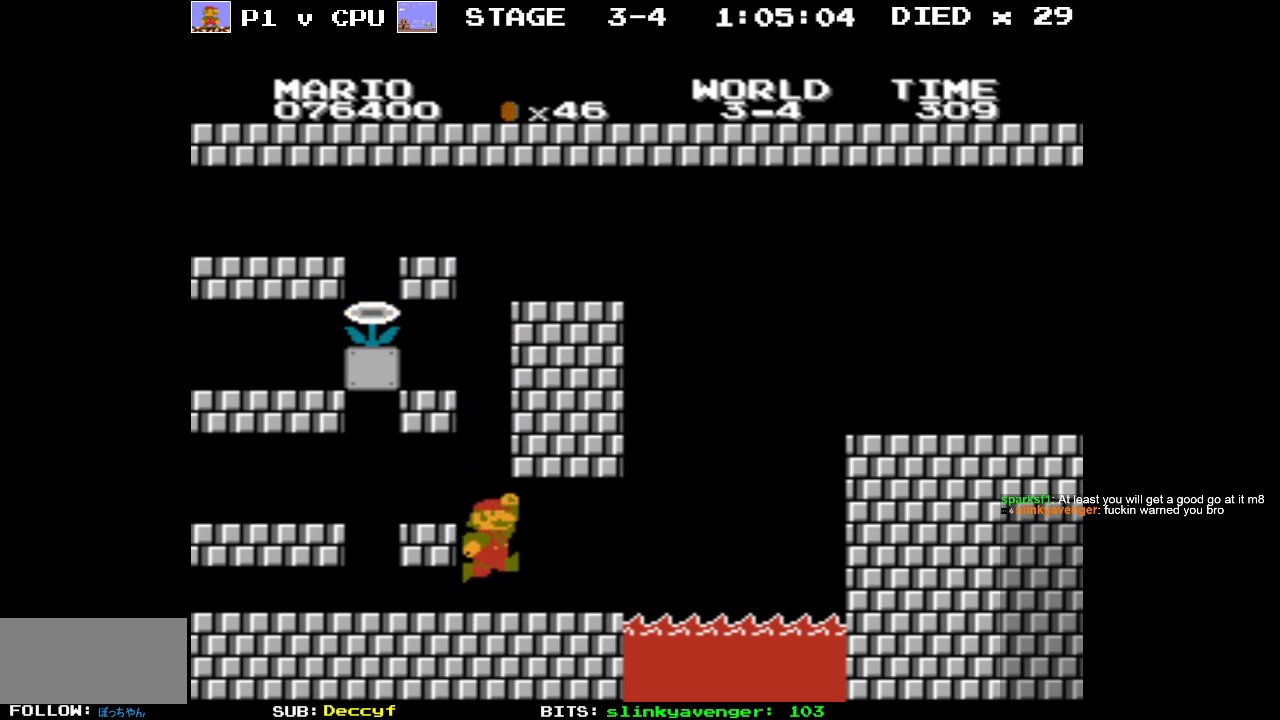
{"buttons": ["DPAD_RIGHT"], "events": [[33, "A", "up"], [133, "DPAD_LEFT", "up"], [433, "DPAD_RIGHT", "down"]]}
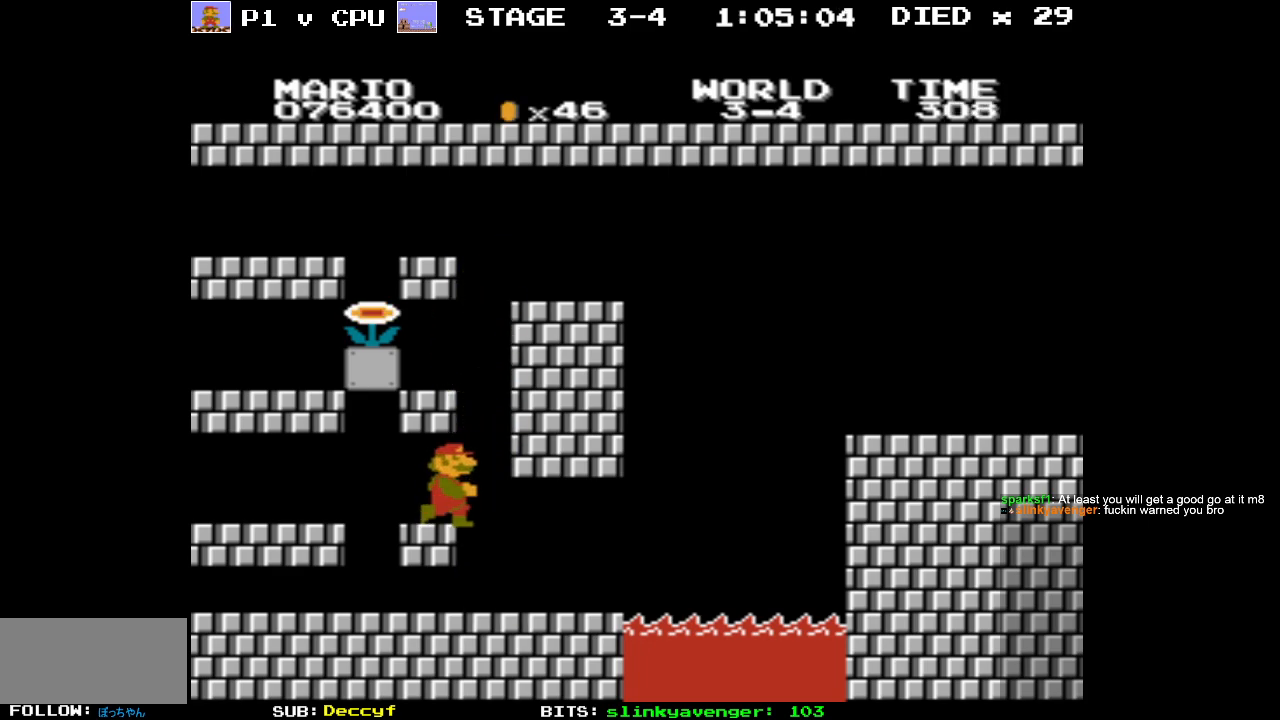
{"buttons": ["DPAD_LEFT"], "events": [[133, "DPAD_RIGHT", "up"], [183, "A", "down"], [217, "DPAD_LEFT", "down"], [350, "A", "up"]]}
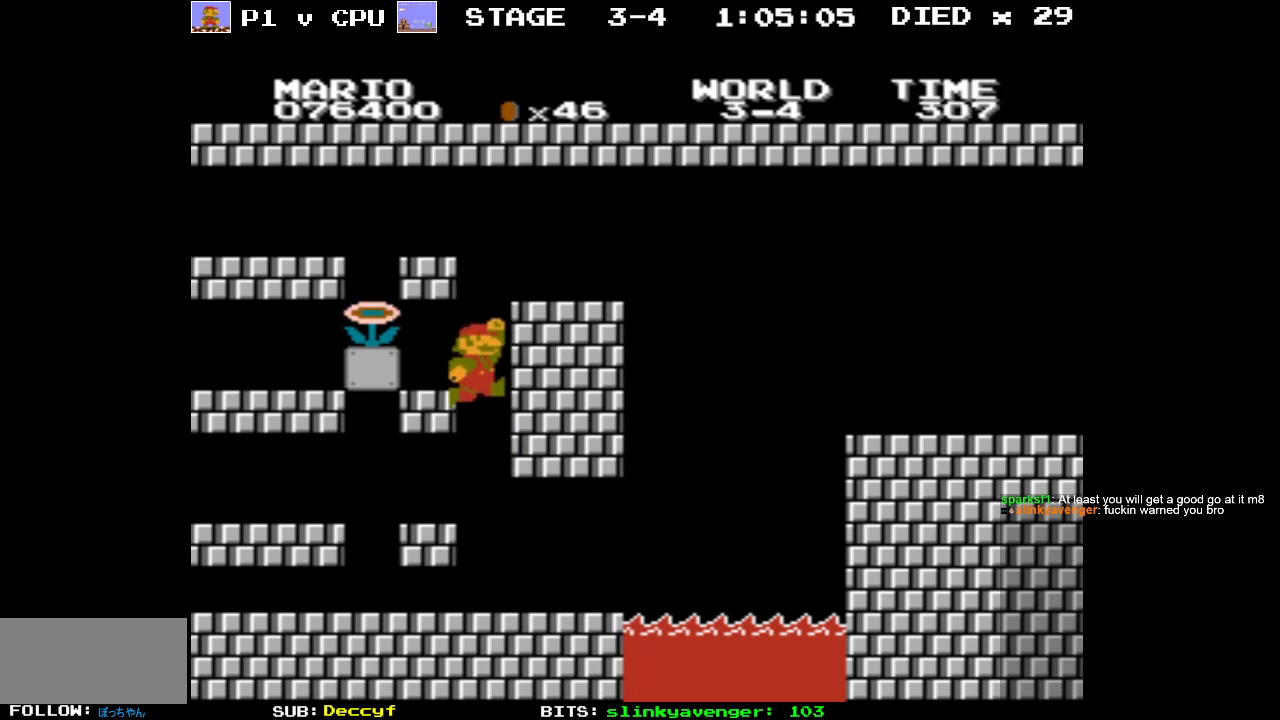
{"buttons": ["A"], "events": [[33, "DPAD_LEFT", "up"], [433, "A", "down"]]}
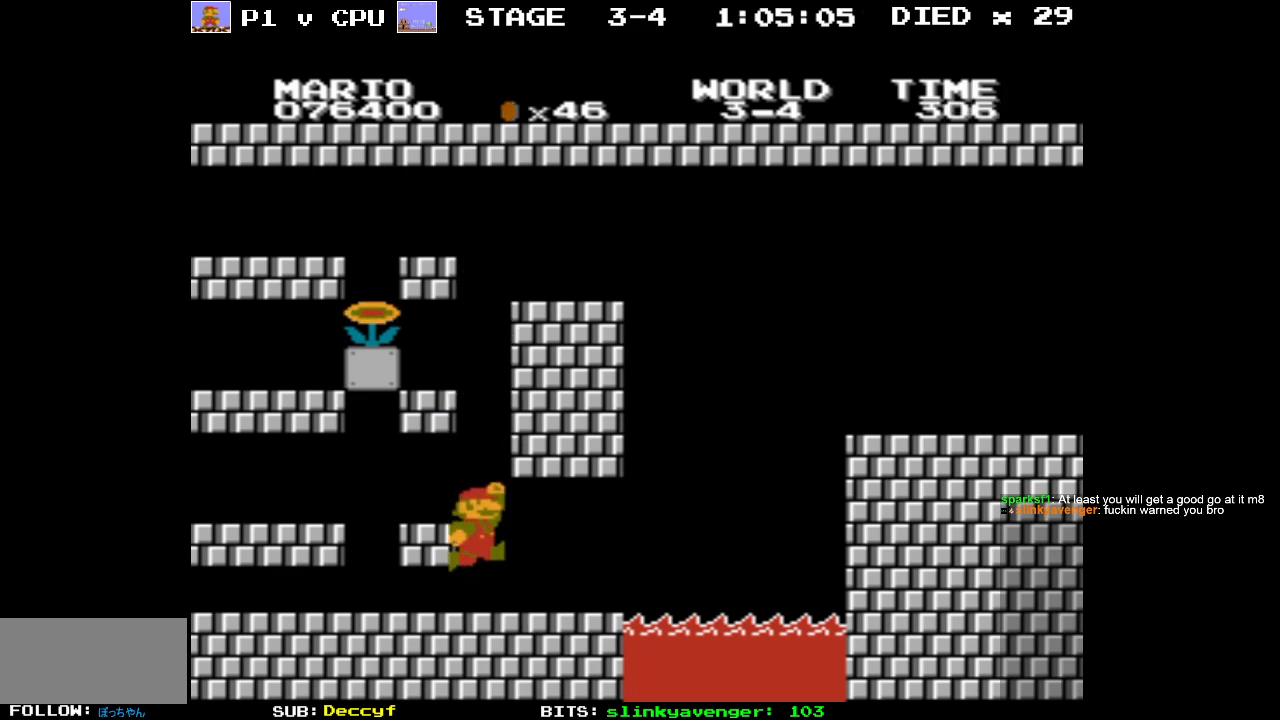
{"buttons": [], "events": [[83, "DPAD_LEFT", "down"], [100, "A", "up"], [233, "DPAD_LEFT", "up"]]}
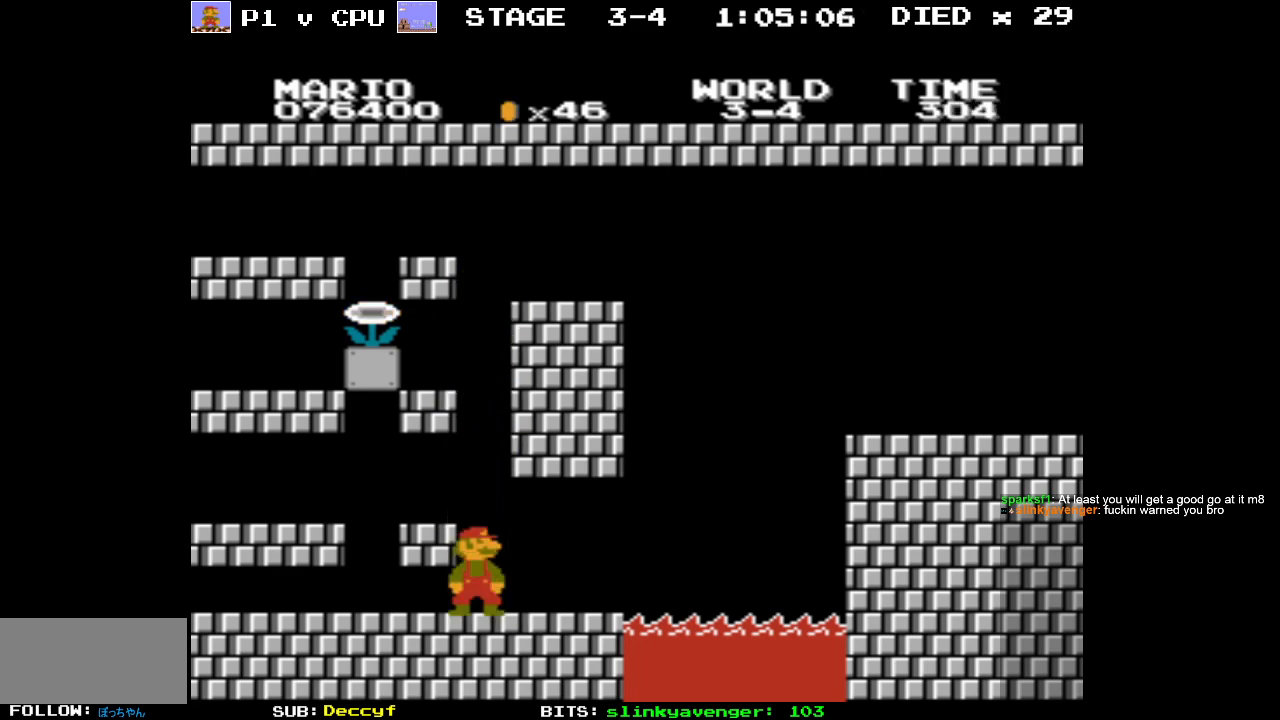
{"buttons": [], "events": [[100, "A", "down"], [133, "DPAD_LEFT", "down"], [167, "A", "up"], [300, "DPAD_LEFT", "up"]]}